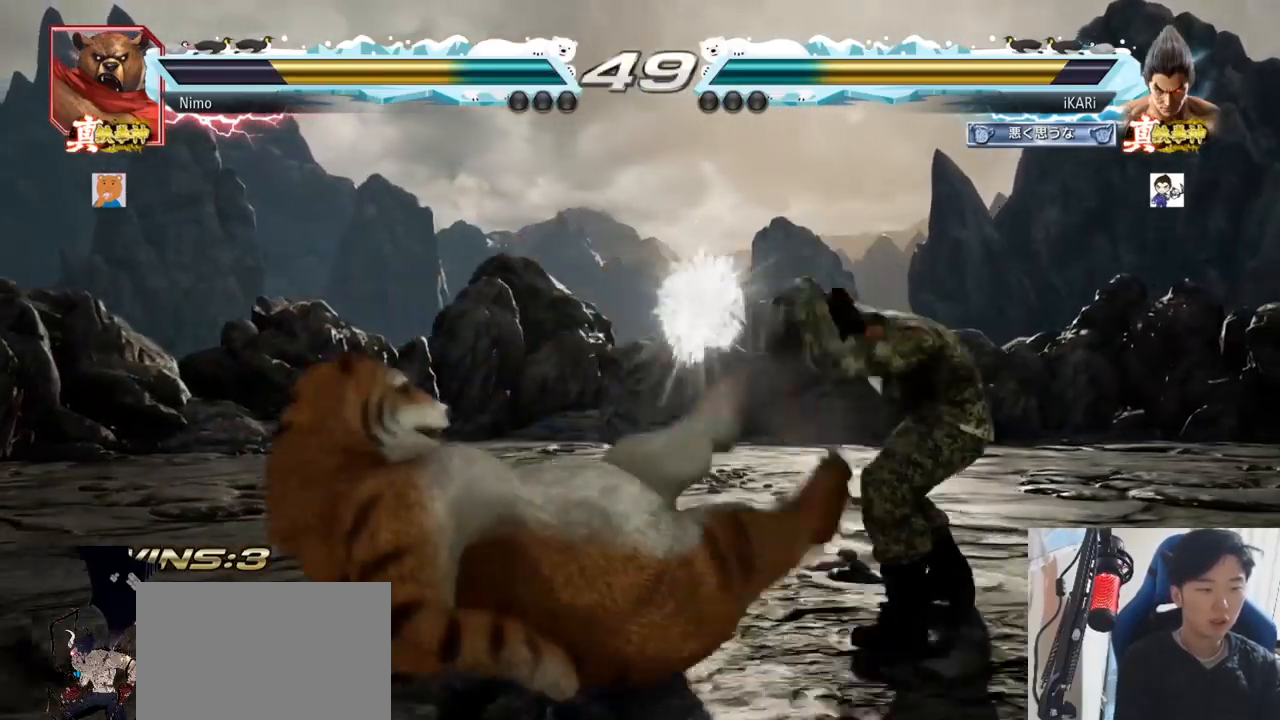
Gameplay with a controller (arcade stick); each line is a JSON object with the inputs held at the frame after it. "events" lists button and stick changes between this image and that frame as [ms after this image, input, new state], when the widget could be followed in between. Not read: L3 R3 SQUARE.
{"buttons": [], "left_stick": "down", "events": [[167, "left_stick", "center"], [300, "left_stick", "down"], [333, "CIRCLE", "down"], [400, "CIRCLE", "up"], [434, "CIRCLE", "down"], [484, "CIRCLE", "up"]]}
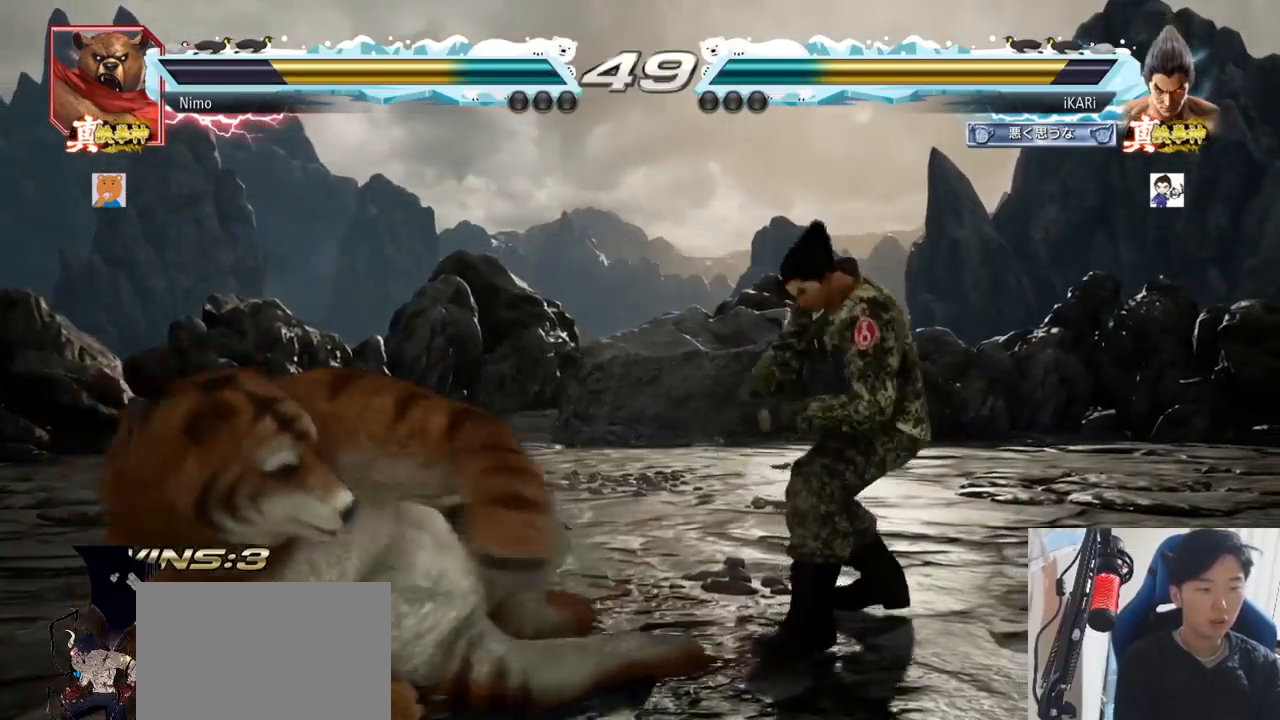
{"buttons": [], "left_stick": "center"}
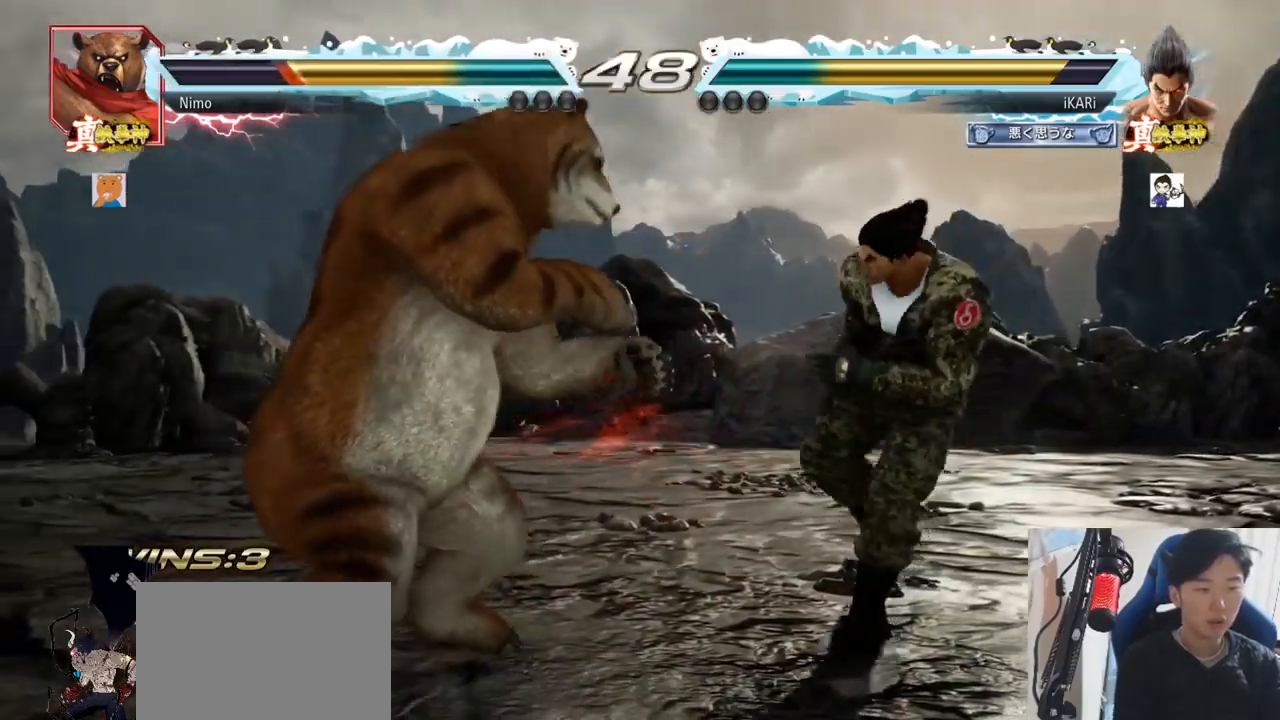
{"buttons": [], "left_stick": "down", "events": [[117, "left_stick", "right"], [167, "left_stick", "center"], [233, "left_stick", "right"], [467, "left_stick", "down"]]}
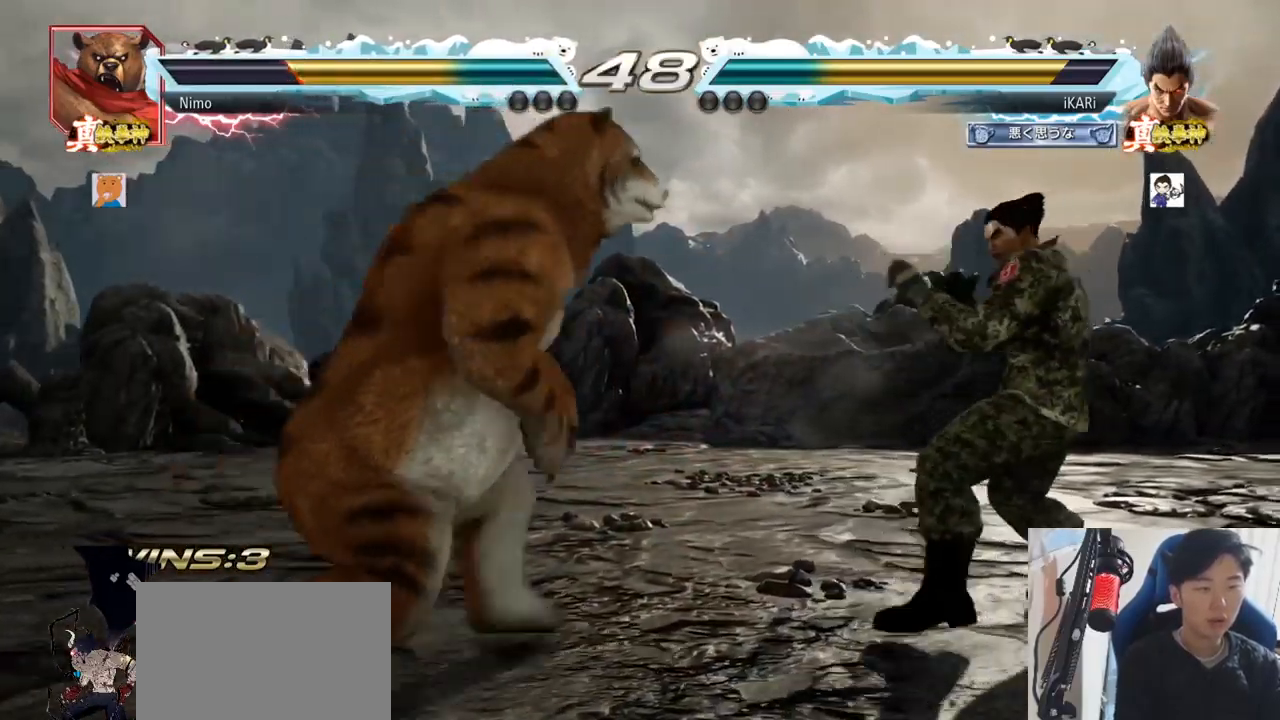
{"buttons": [], "left_stick": "right", "events": [[17, "left_stick", "center"], [117, "left_stick", "right"]]}
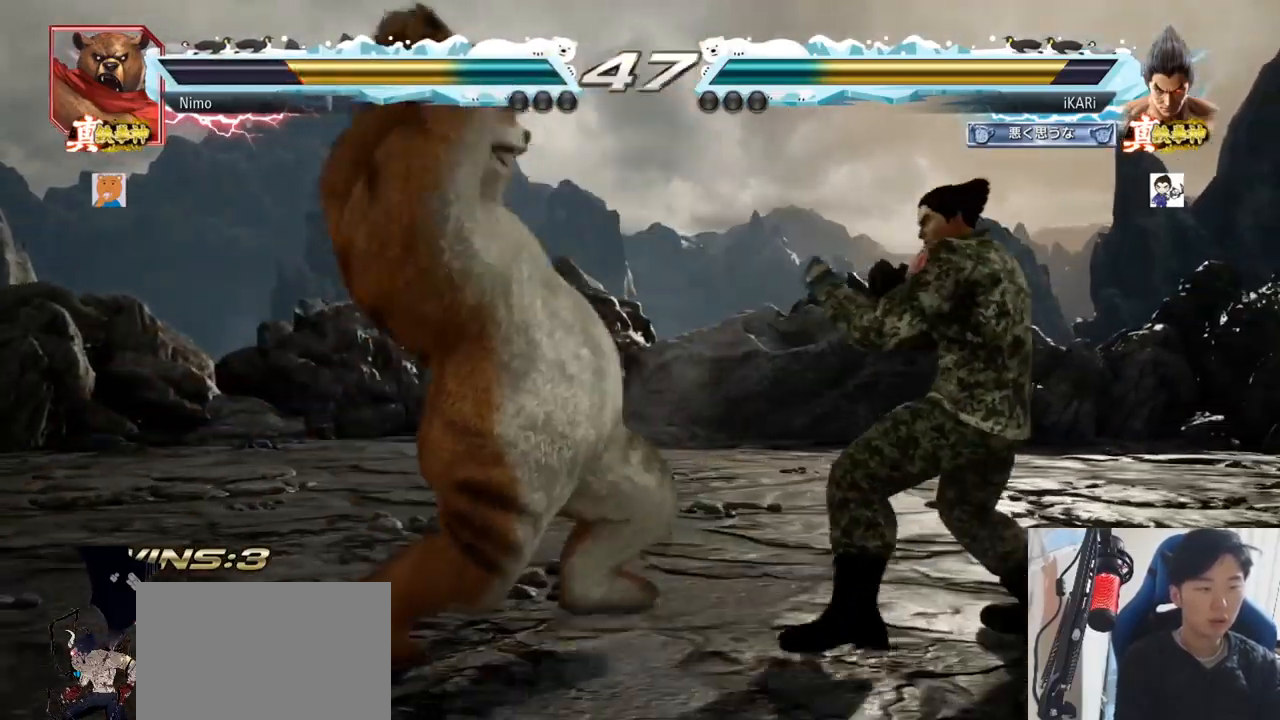
{"buttons": [], "left_stick": "center", "events": [[350, "left_stick", "center"]]}
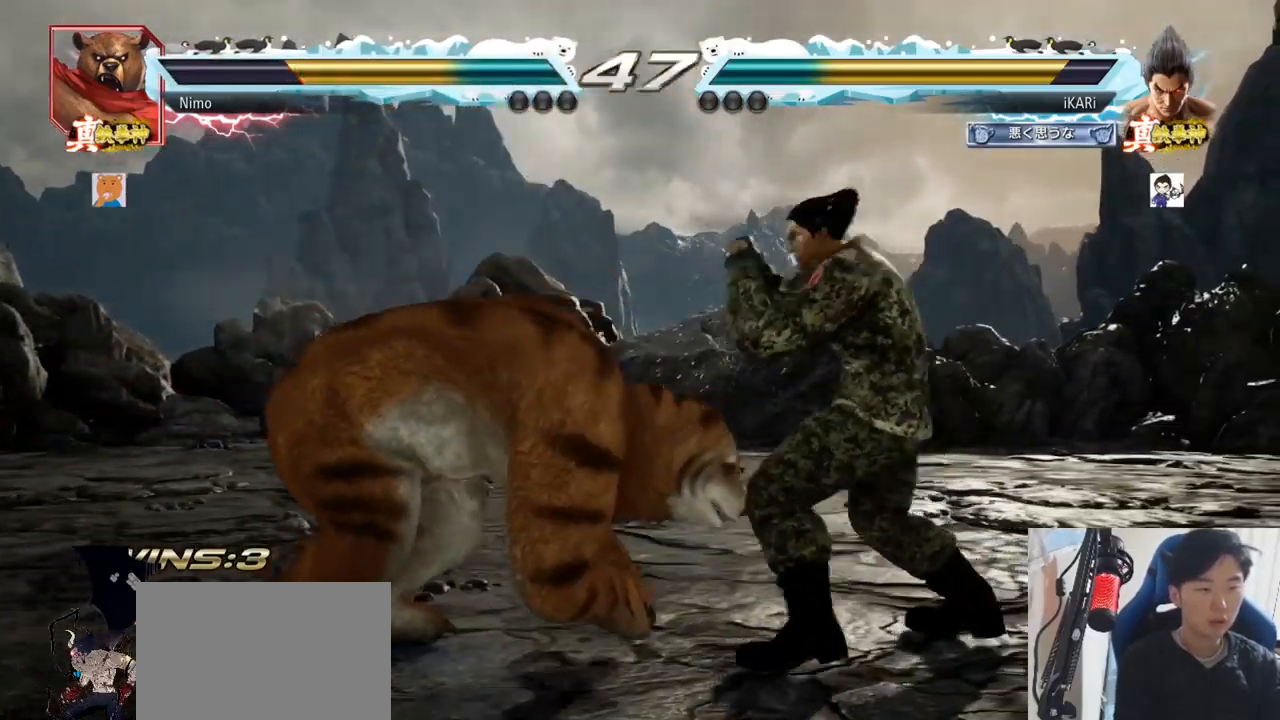
{"buttons": [], "left_stick": "right", "events": [[451, "left_stick", "right"]]}
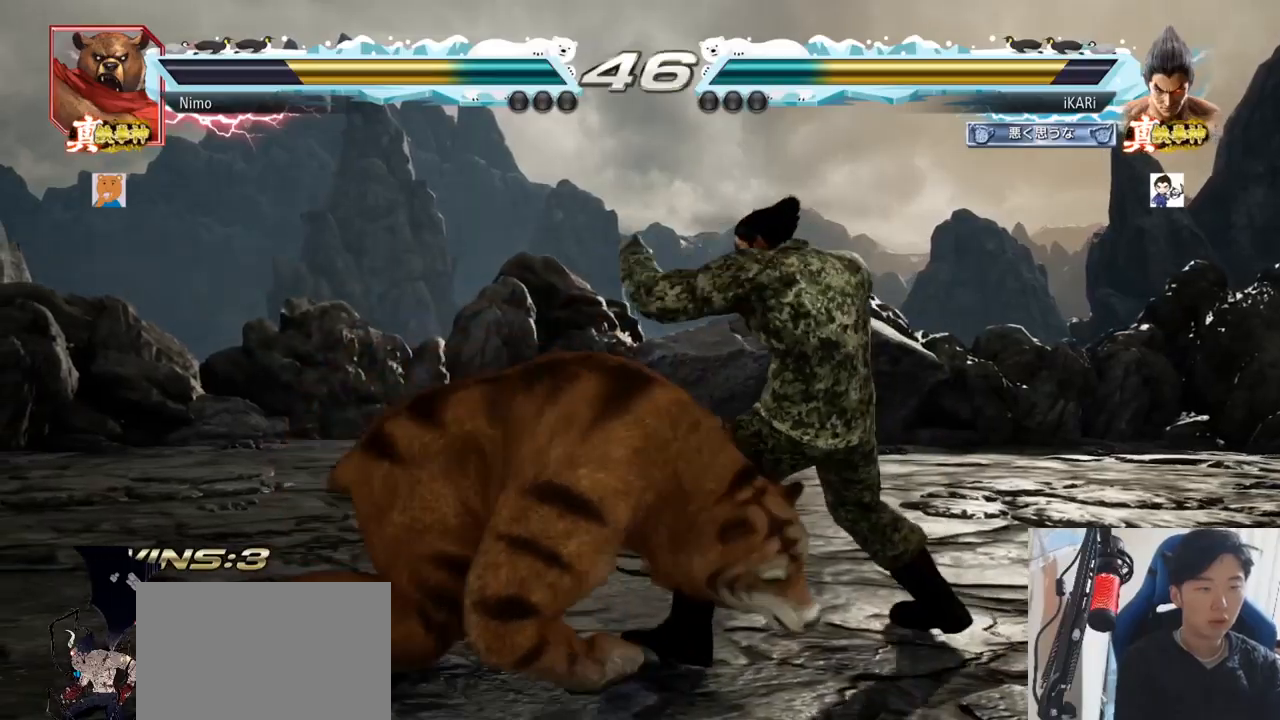
{"buttons": [], "left_stick": "down-right", "events": [[384, "left_stick", "down-right"]]}
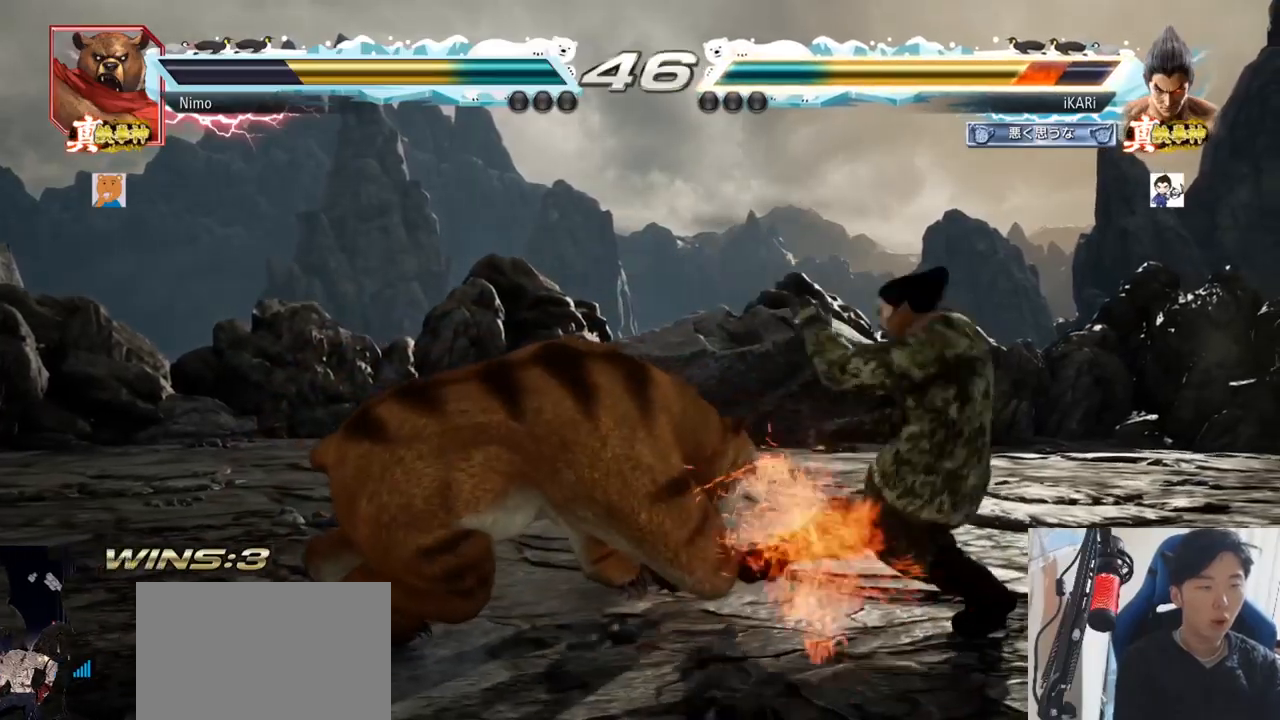
{"buttons": [], "left_stick": "right", "events": [[84, "left_stick", "center"], [367, "left_stick", "right"], [434, "left_stick", "center"], [501, "left_stick", "right"]]}
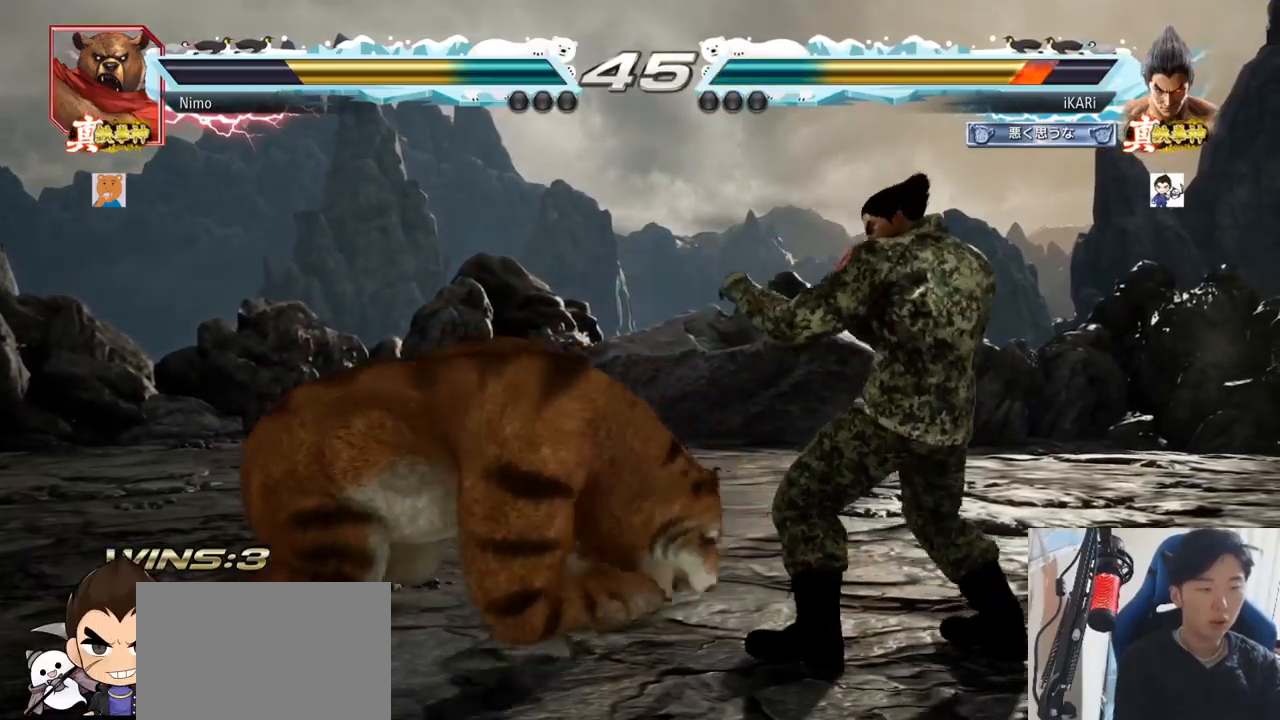
{"buttons": ["TRIANGLE"], "left_stick": "down-right", "events": [[434, "left_stick", "down-right"], [484, "TRIANGLE", "down"]]}
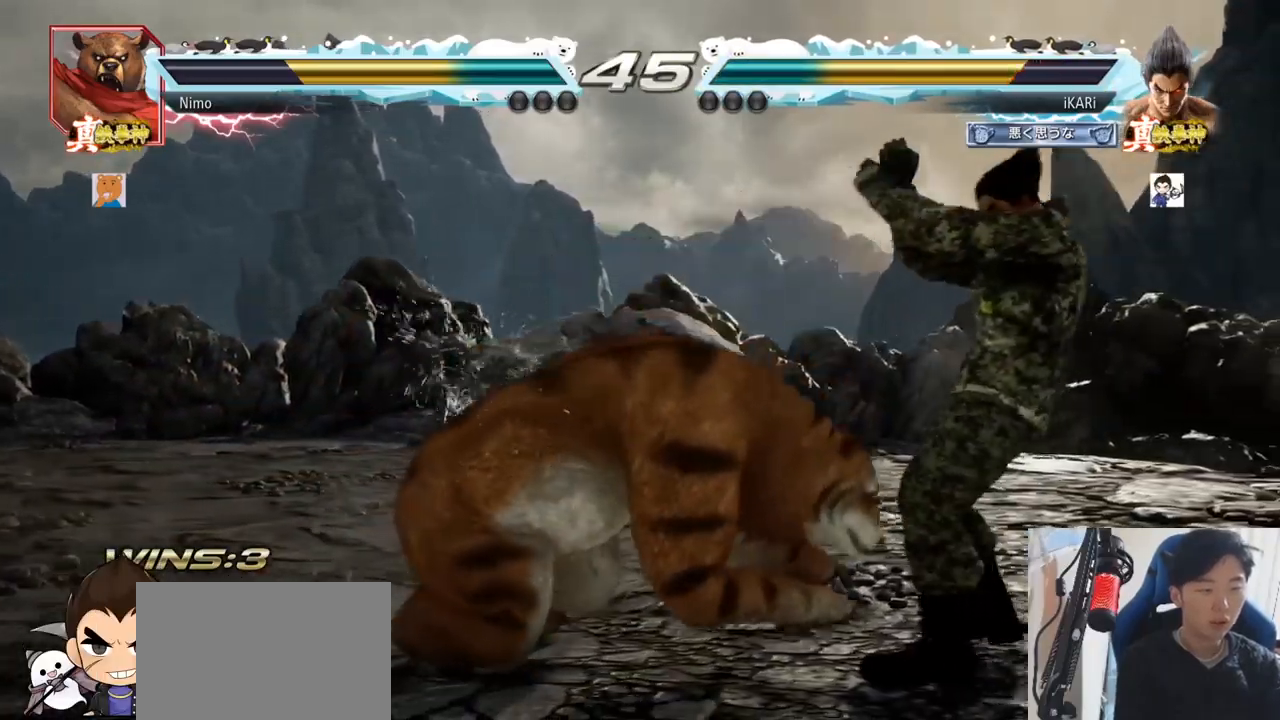
{"buttons": [], "left_stick": "center", "events": [[17, "TRIANGLE", "up"], [67, "TRIANGLE", "down"], [117, "TRIANGLE", "up"], [150, "TRIANGLE", "down"], [217, "TRIANGLE", "up"], [267, "left_stick", "center"]]}
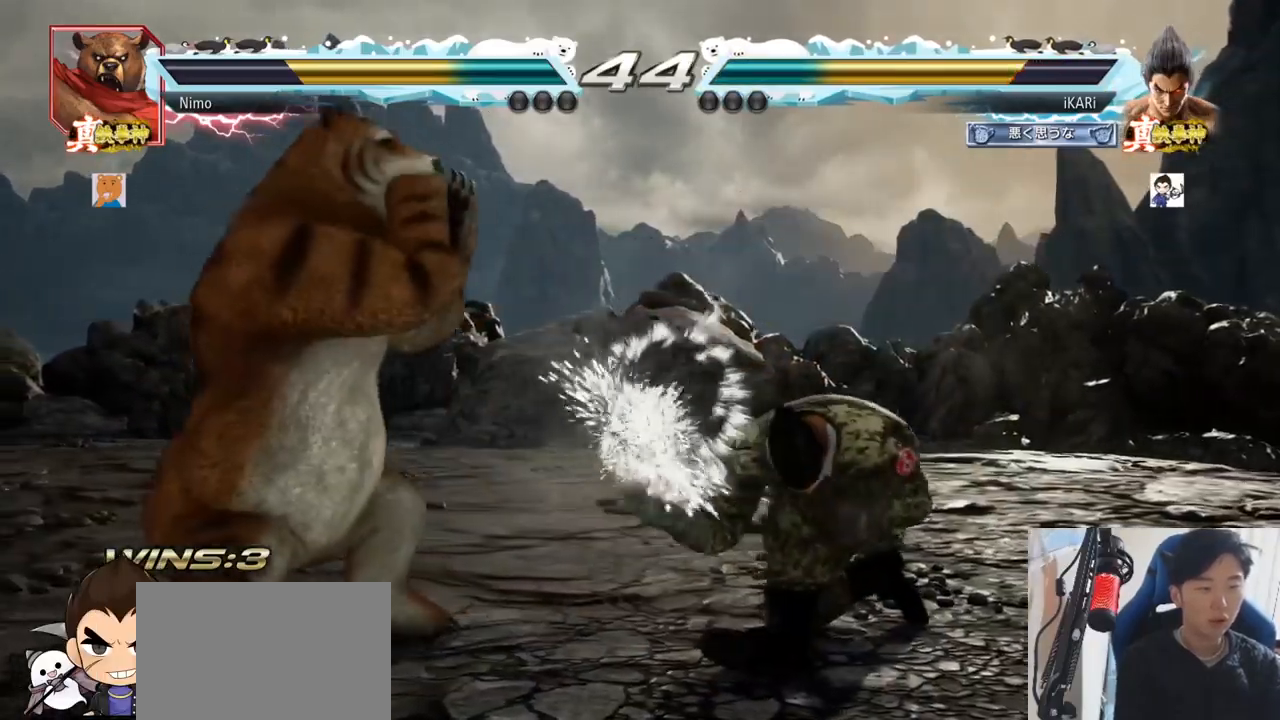
{"buttons": [], "left_stick": "right", "events": [[450, "left_stick", "right"]]}
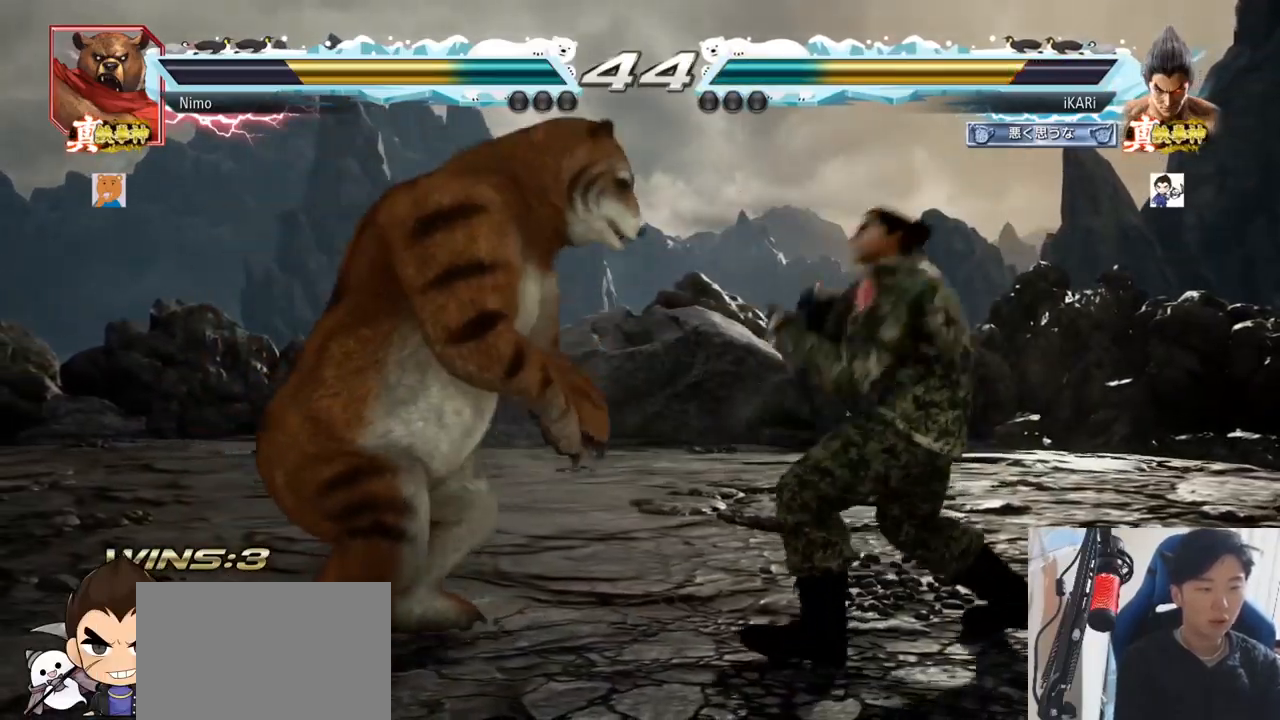
{"buttons": [], "left_stick": "right", "events": [[384, "left_stick", "center"], [467, "left_stick", "right"]]}
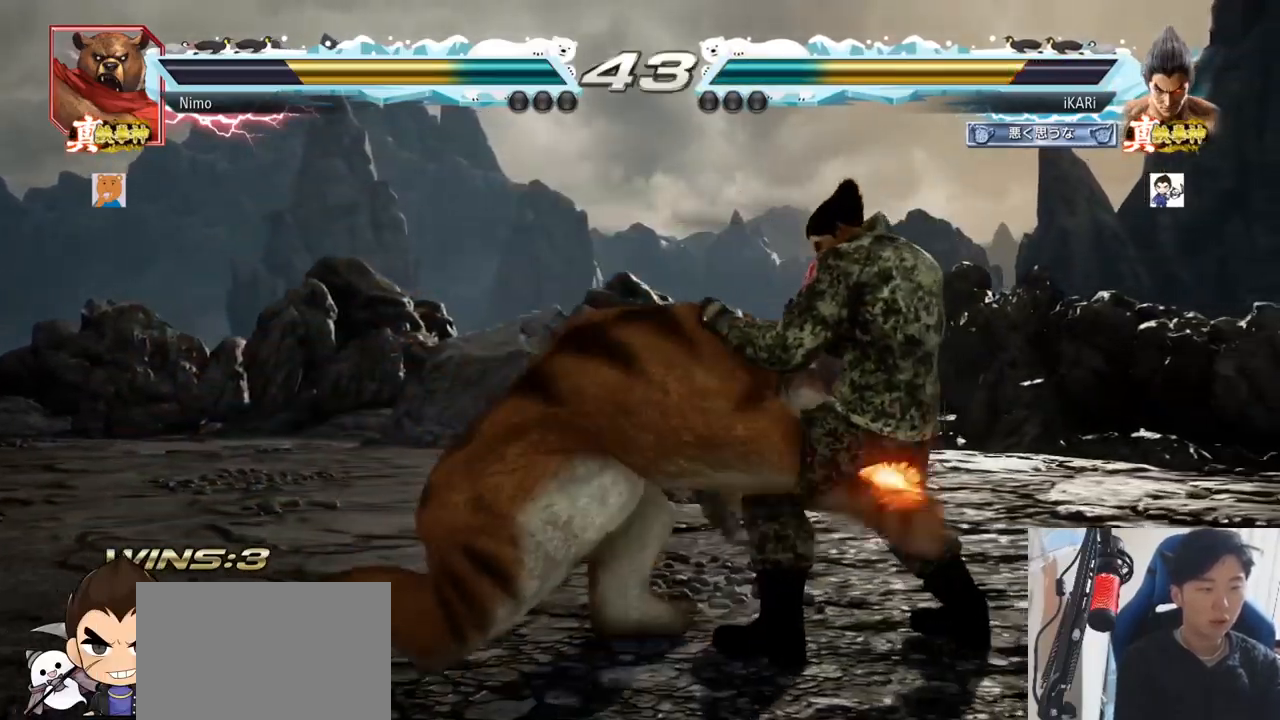
{"buttons": [], "left_stick": "center", "events": [[217, "left_stick", "center"], [384, "left_stick", "down"], [467, "left_stick", "center"]]}
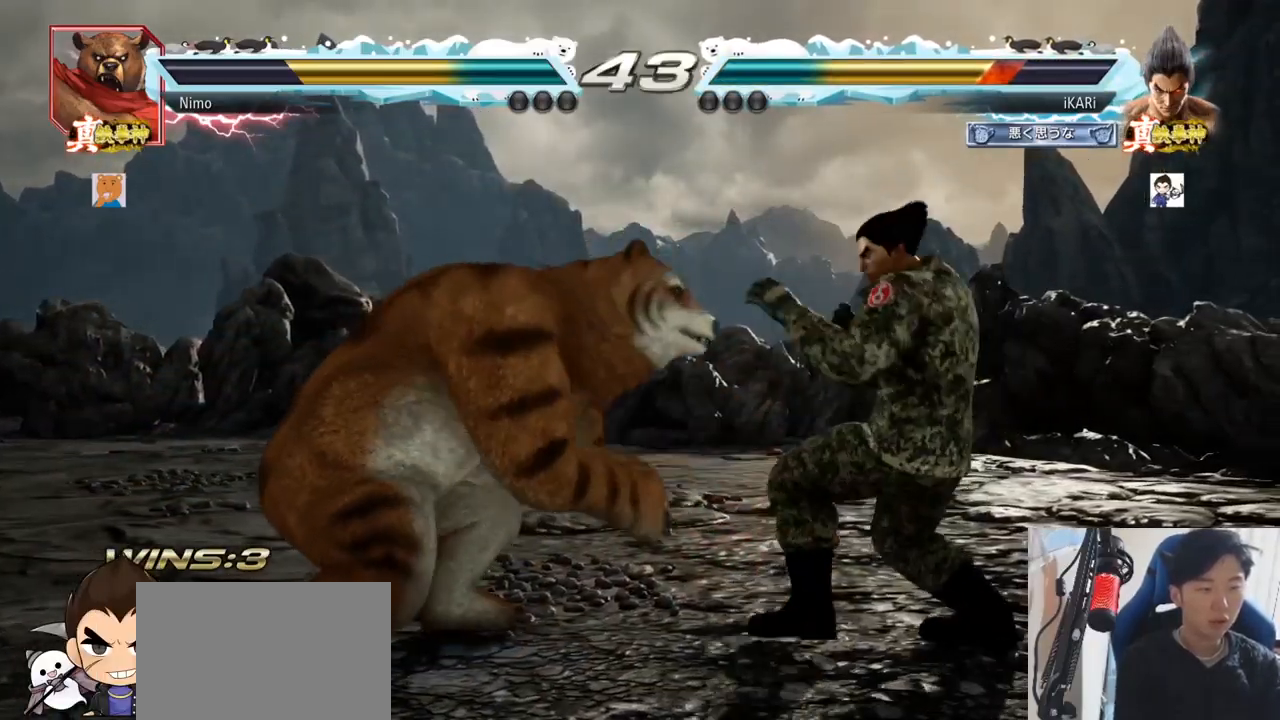
{"buttons": [], "left_stick": "right", "events": [[83, "left_stick", "down"], [183, "left_stick", "center"], [267, "left_stick", "right"], [317, "left_stick", "center"], [367, "left_stick", "right"]]}
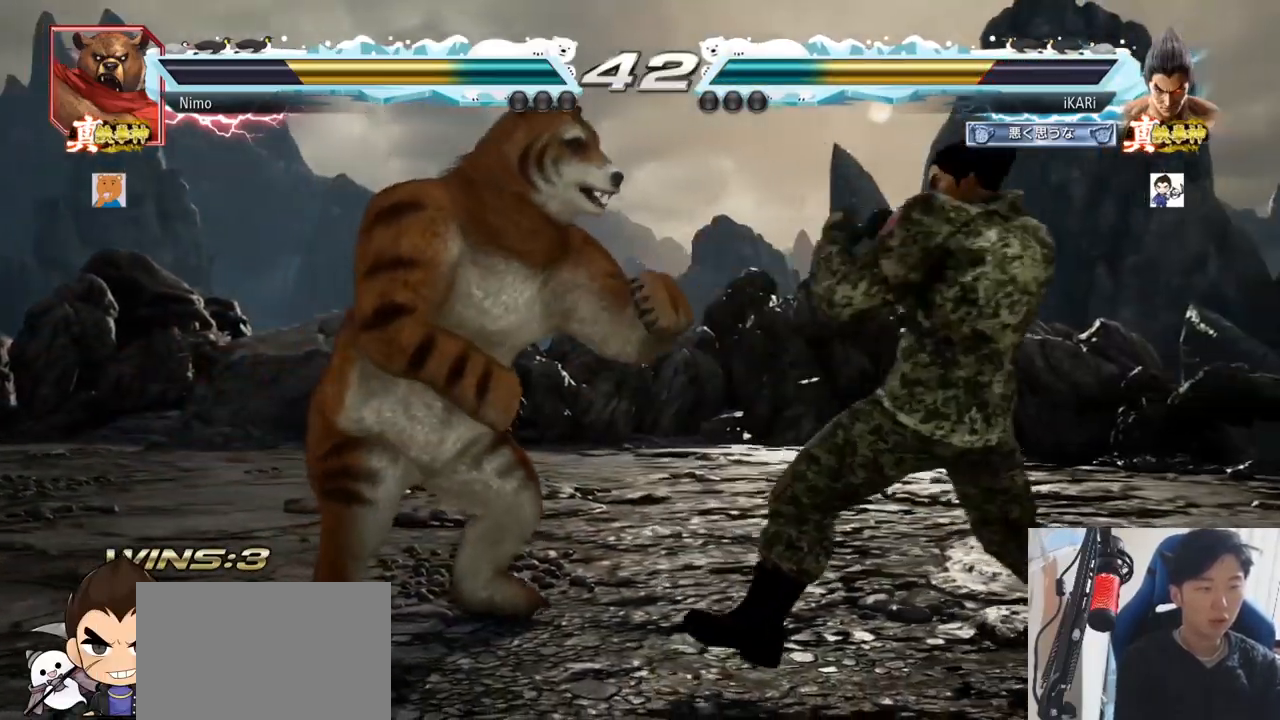
{"buttons": [], "left_stick": "center", "events": [[217, "left_stick", "center"], [401, "left_stick", "right"], [467, "left_stick", "center"]]}
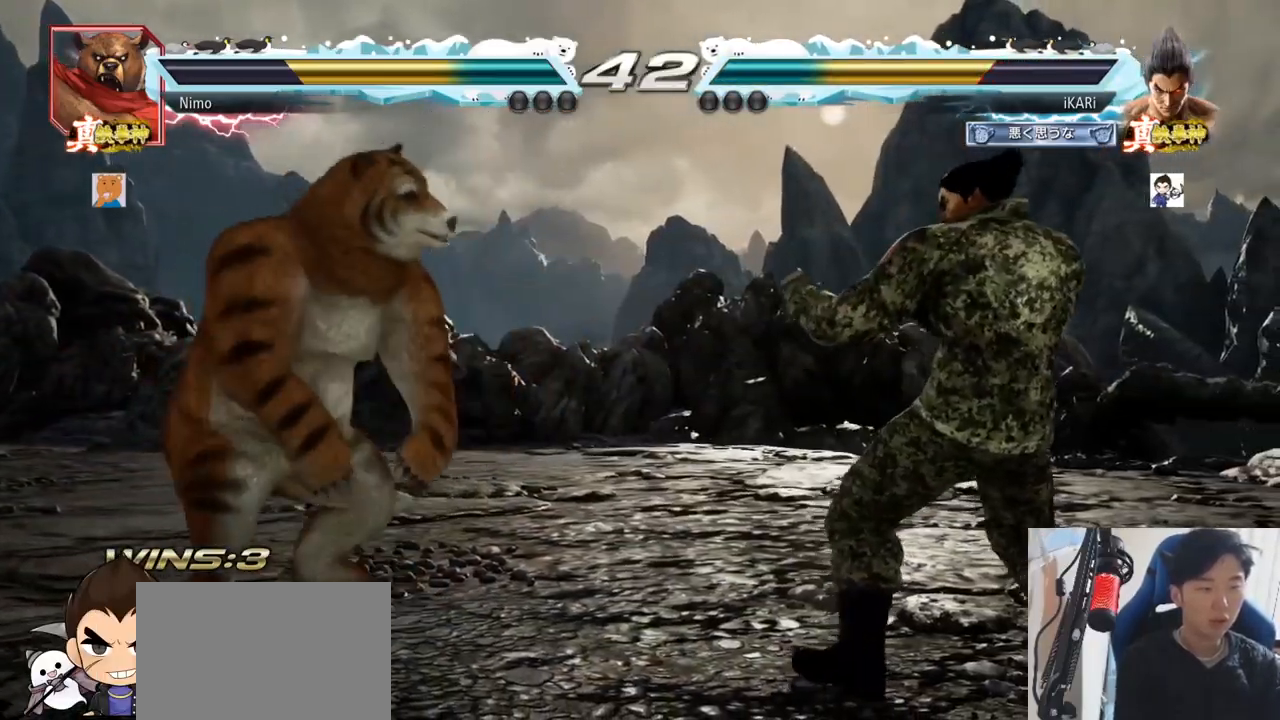
{"buttons": [], "left_stick": "left", "events": [[33, "left_stick", "right"], [150, "left_stick", "center"], [500, "left_stick", "left"]]}
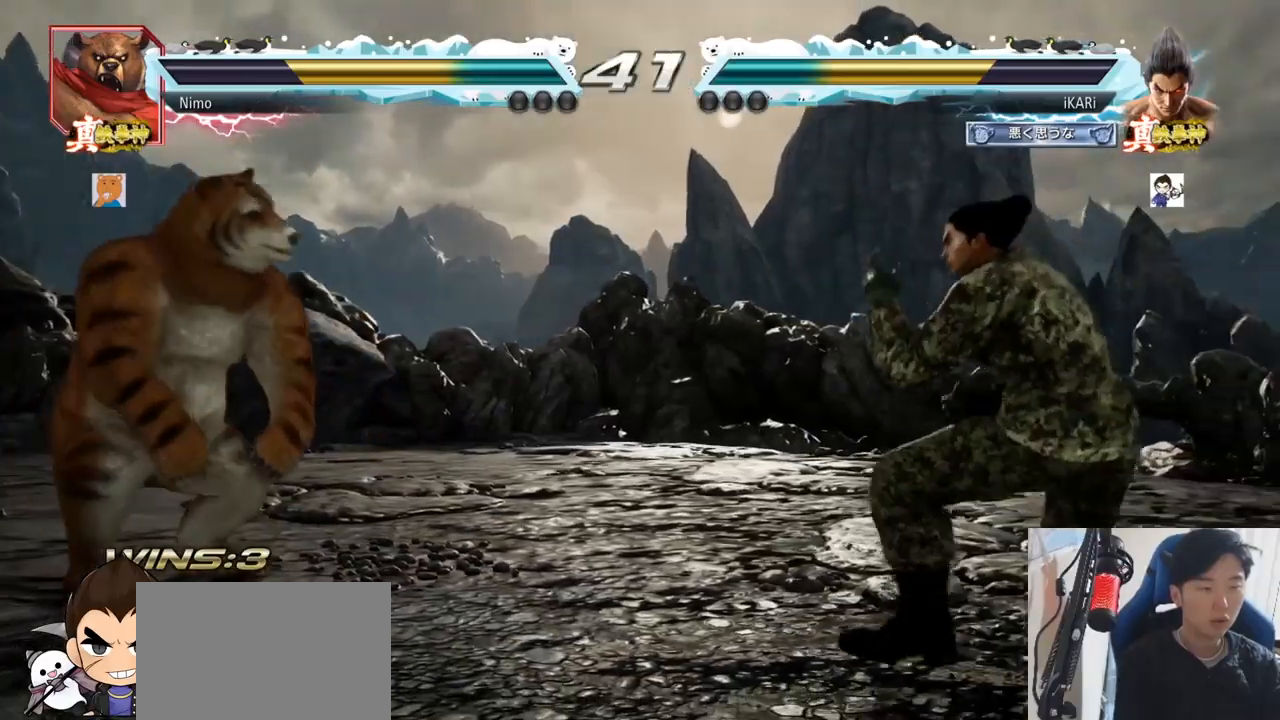
{"buttons": [], "left_stick": "down", "events": [[67, "left_stick", "center"], [117, "left_stick", "left"], [434, "left_stick", "down"]]}
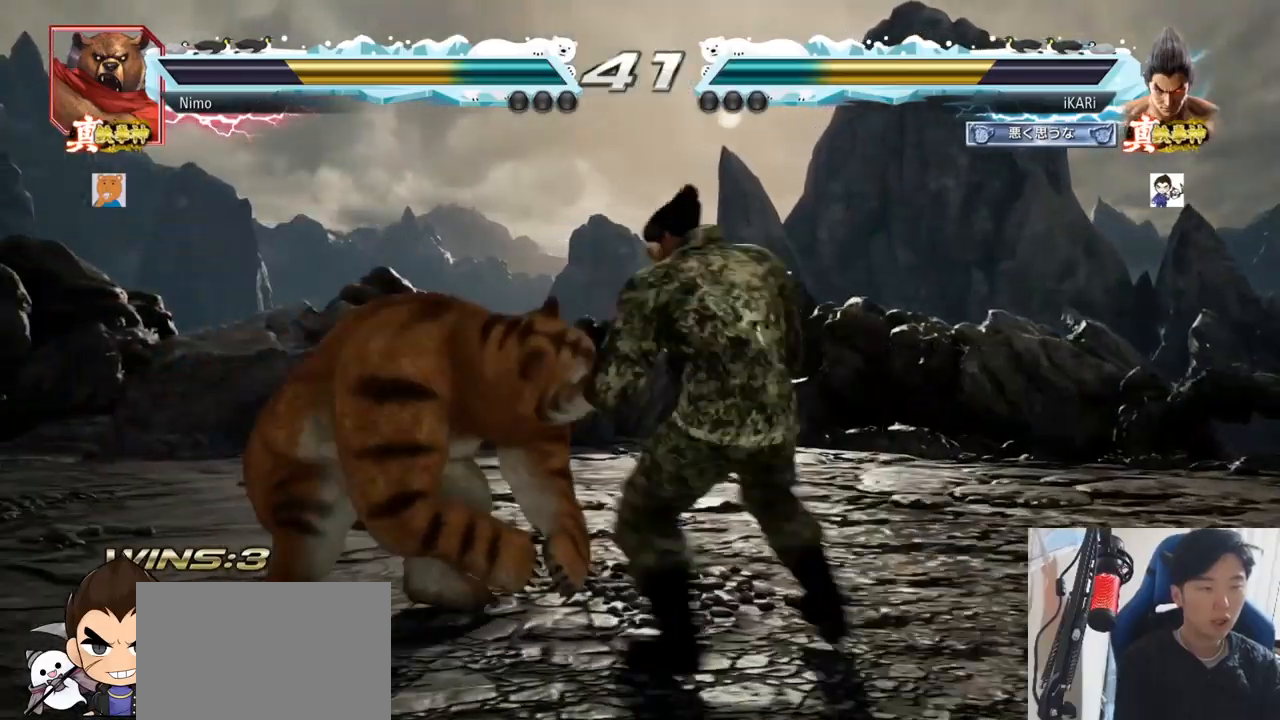
{"buttons": [], "left_stick": "center", "events": [[133, "left_stick", "center"], [183, "left_stick", "right"], [233, "left_stick", "center"], [300, "left_stick", "right"], [450, "left_stick", "center"]]}
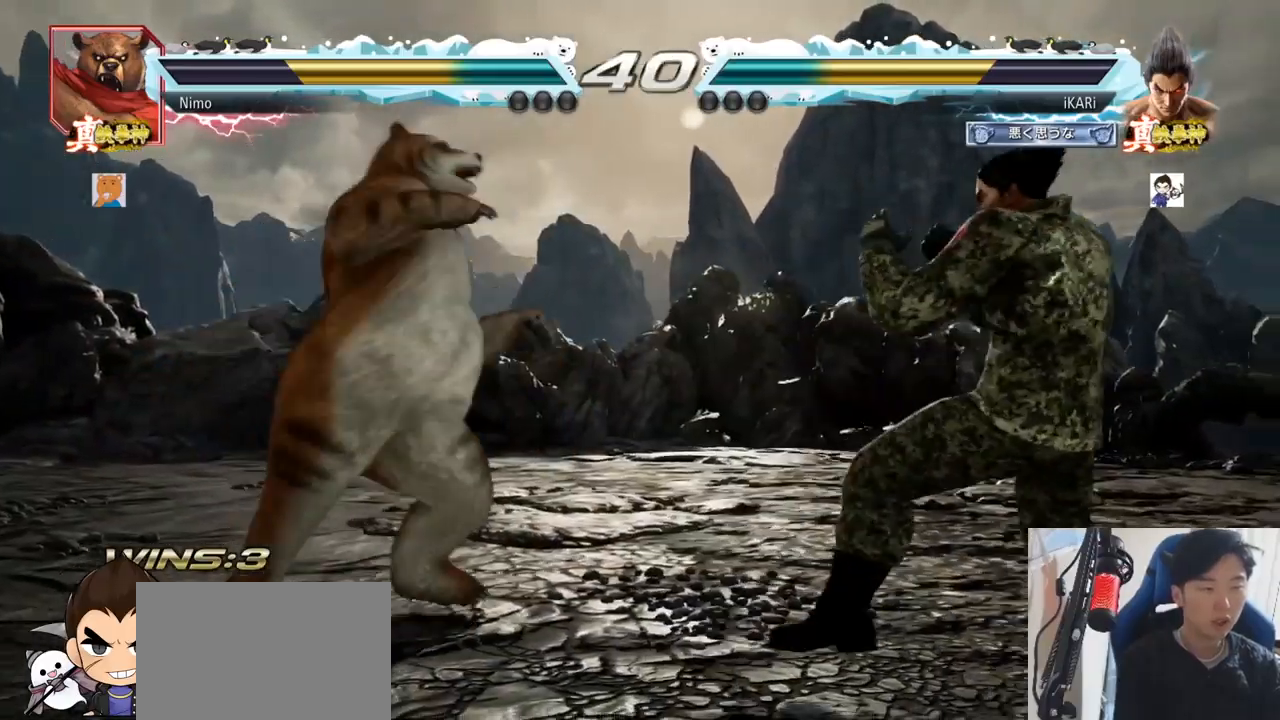
{"buttons": [], "left_stick": "center", "events": [[234, "left_stick", "left"], [284, "left_stick", "center"], [367, "left_stick", "left"], [451, "left_stick", "center"]]}
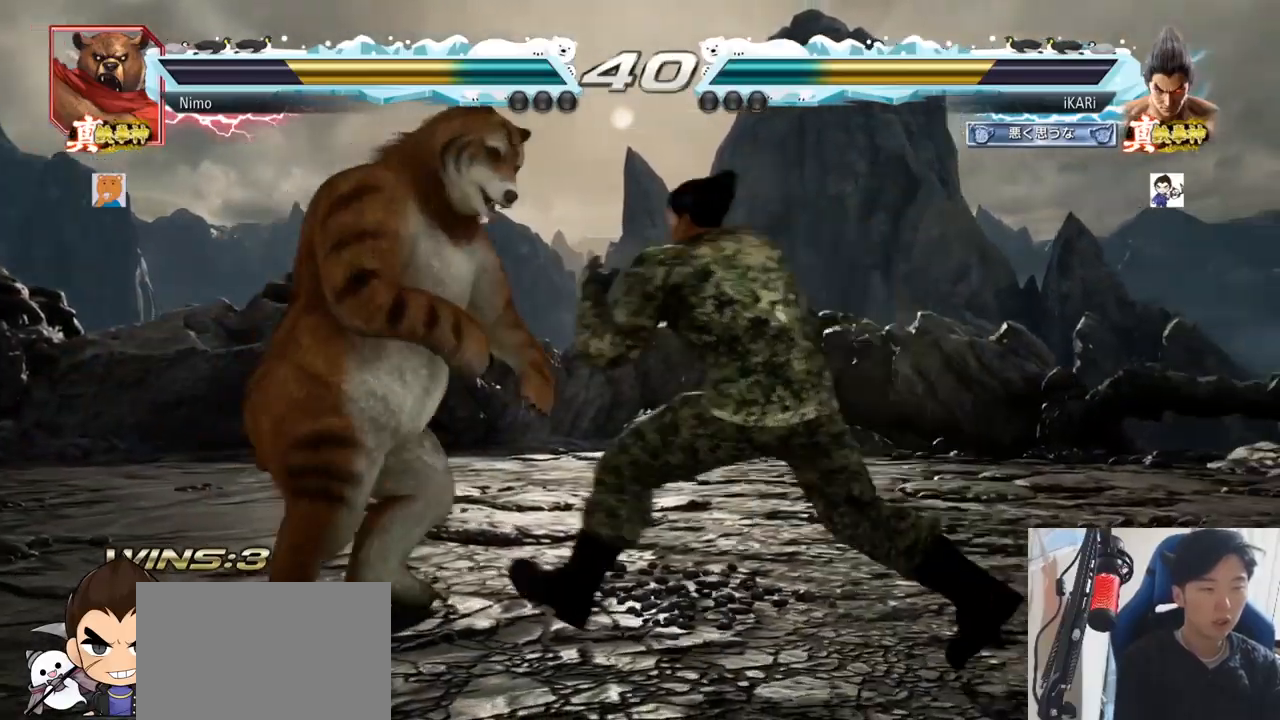
{"buttons": [], "left_stick": "right", "events": [[16, "CIRCLE", "down"], [100, "CIRCLE", "up"], [500, "left_stick", "right"]]}
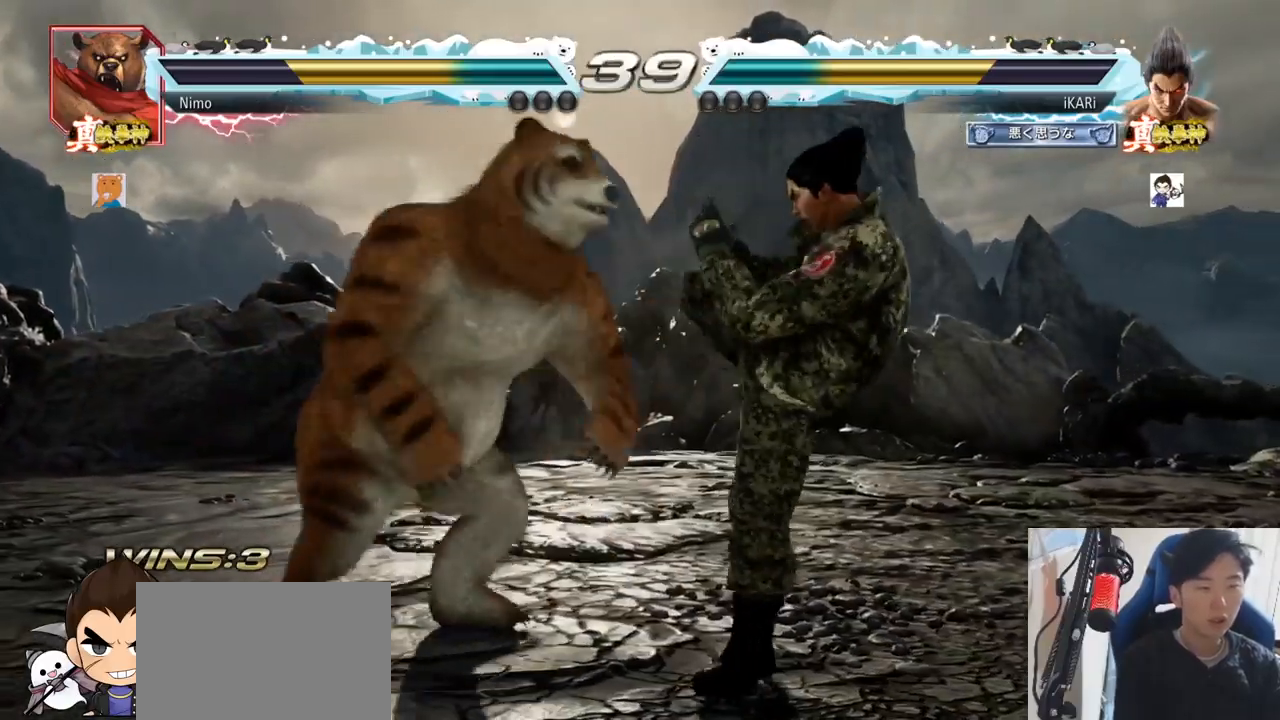
{"buttons": [], "left_stick": "right", "events": [[300, "left_stick", "center"], [367, "left_stick", "right"], [417, "left_stick", "center"], [467, "left_stick", "right"]]}
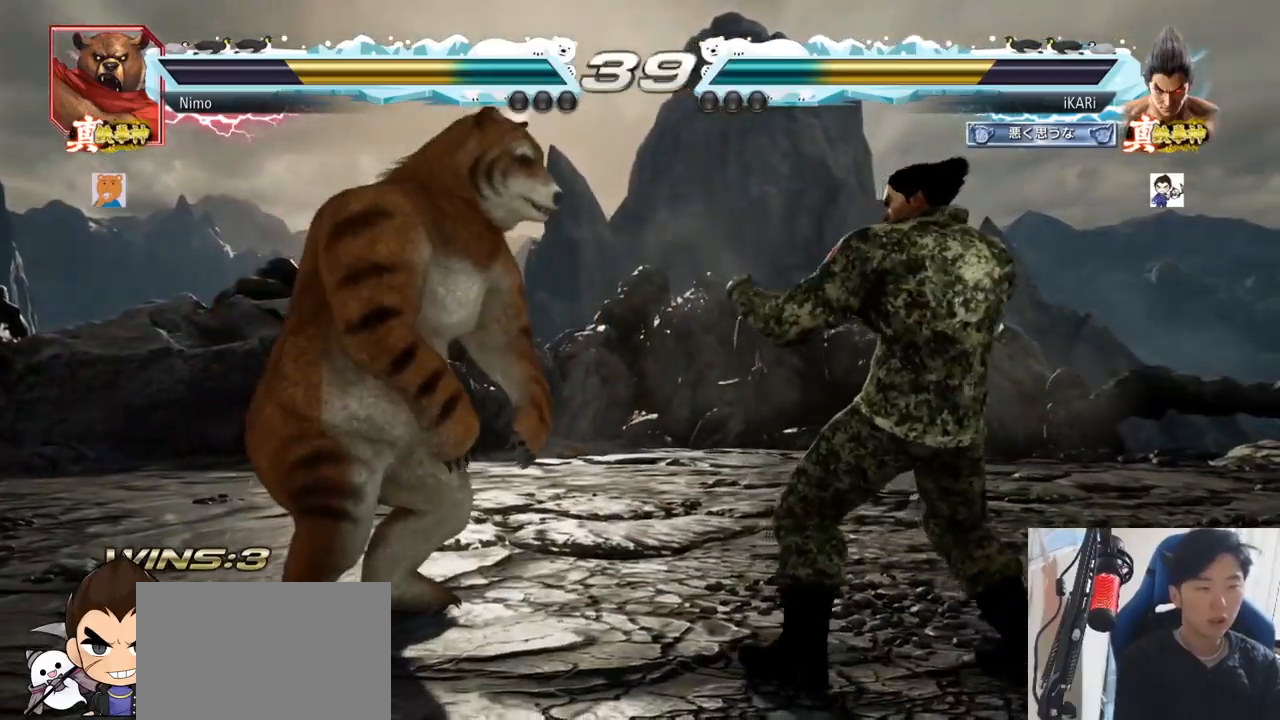
{"buttons": ["CIRCLE"], "left_stick": "down-left", "events": [[150, "left_stick", "left"], [233, "left_stick", "down-left"], [467, "CIRCLE", "down"]]}
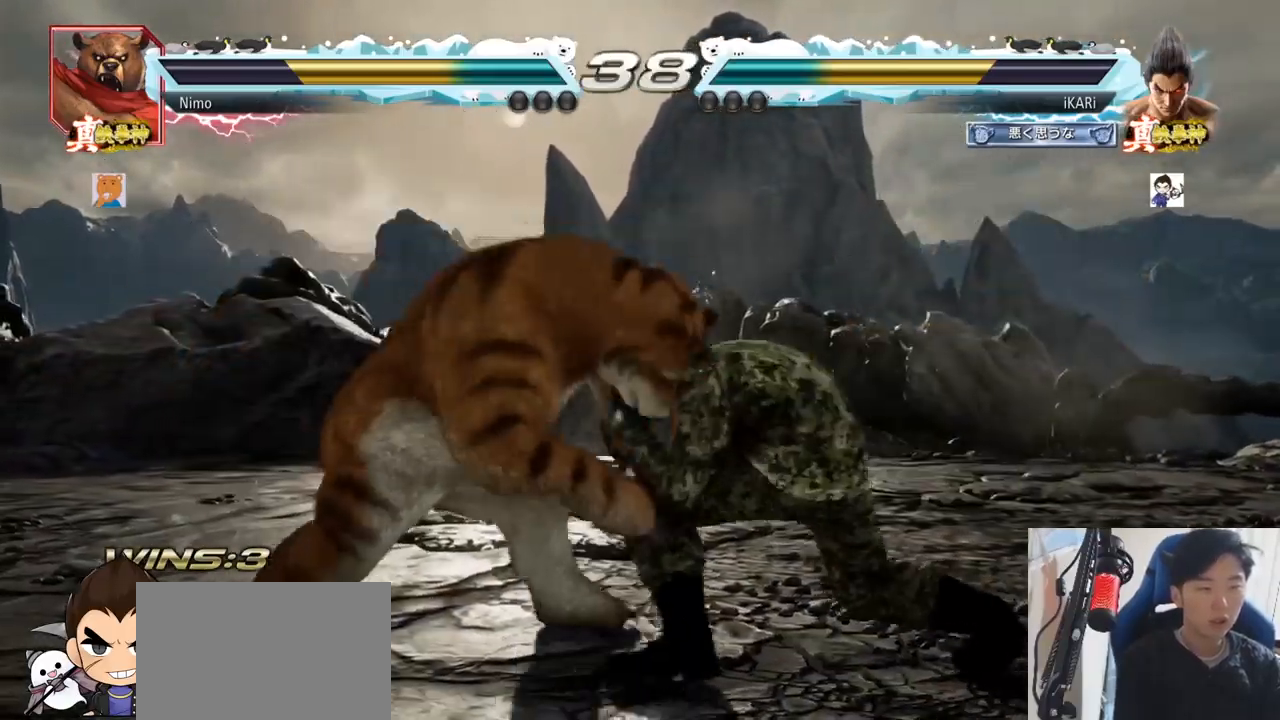
{"buttons": ["TRIANGLE"], "left_stick": "center"}